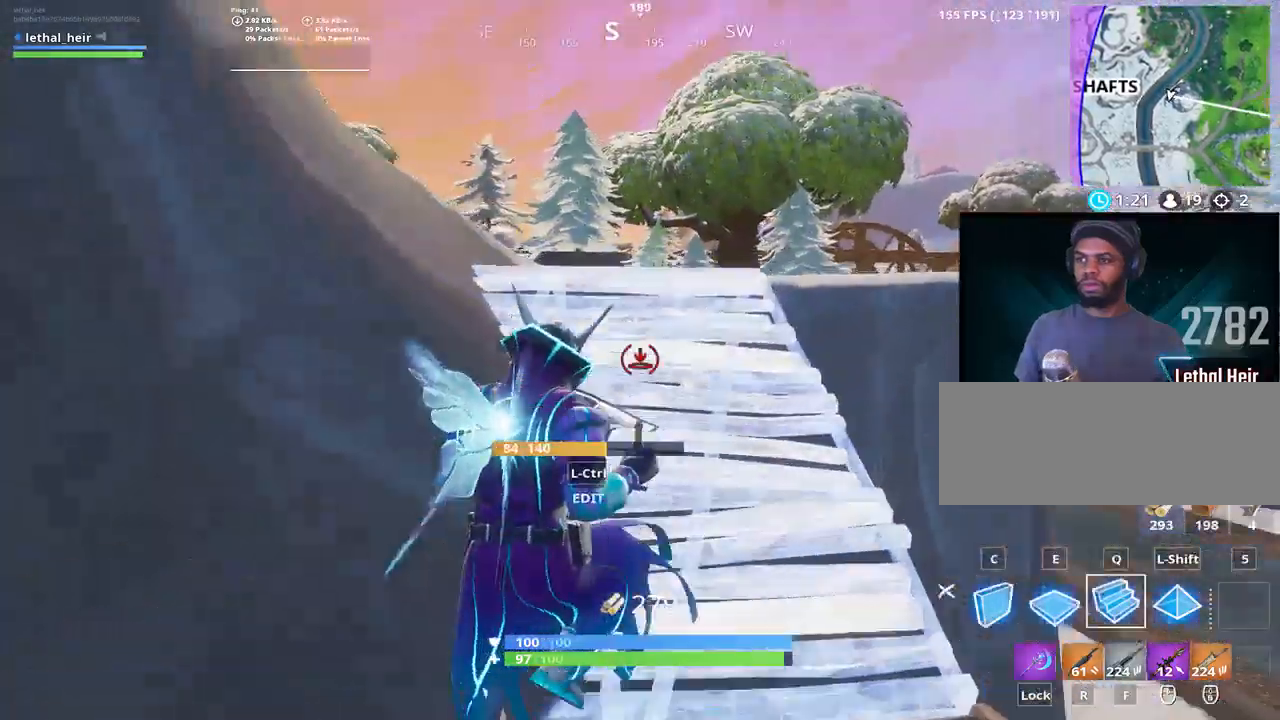
Gameplay with keyboard; each line is a JSON object with the keys held at the frame after it. "events" lists presses ("down") and releases ("up") of ".", "/", "0", "1", "2", "3", "4", "5", "6", "7", "8", "9", "a", "alt_l", "alt_r", "b", "backslash", "backspace", "c", "caps_lock", "comma", "ctrl_l", "ctrl_r", "d", "e", "equals", "f", "g", "h", "i", "j", "k", "l", "lbracket", "m", "minus", "n", "o", "p", "q", "quote", "r", "rbracket", "return", "s", "semicolon", "shift_l", "shift_r", "space", "super", "t", "tab", "tilde", "u", "v", "w", "x", "y" and "z" between this image and that frame as [ms after this image, input, new state], when the widget could be followed in between. No other keys are recorded. Mouse input is not recorded.
{"keys": ["w"], "events": [[217, "d", "up"]]}
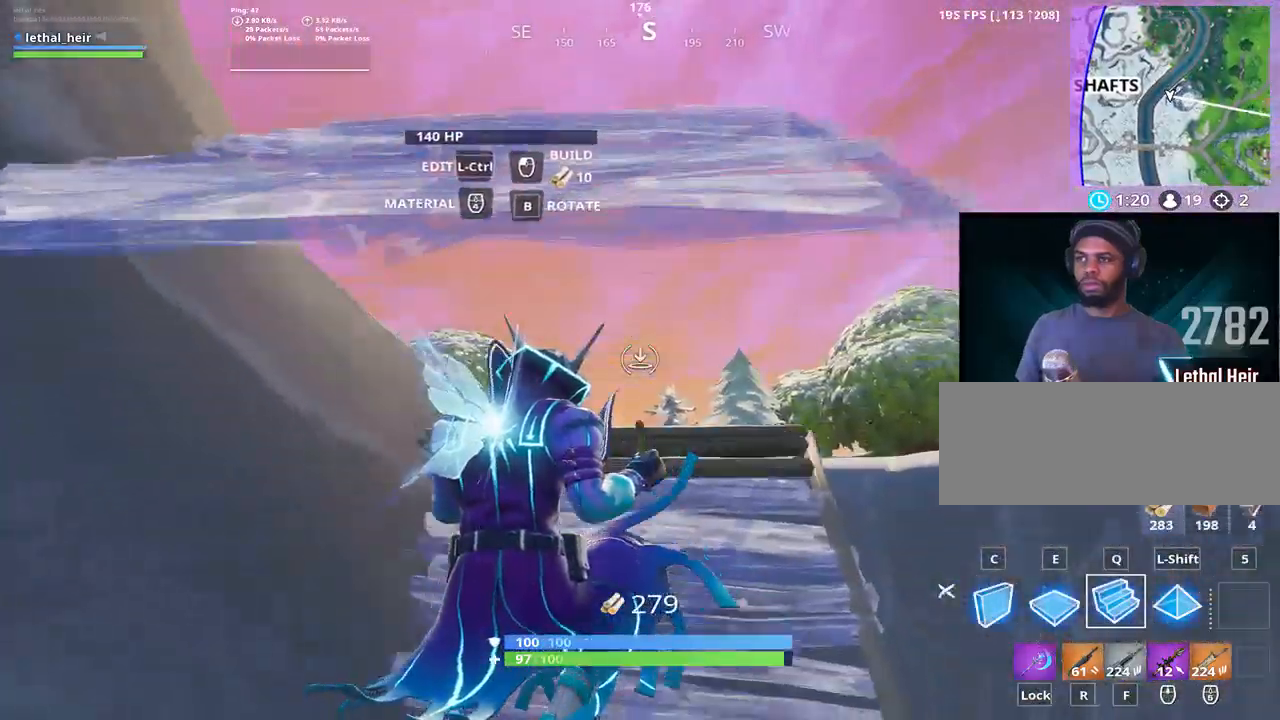
{"keys": ["d", "w"], "events": [[133, "caps_lock", "down"], [233, "caps_lock", "up"], [317, "d", "down"]]}
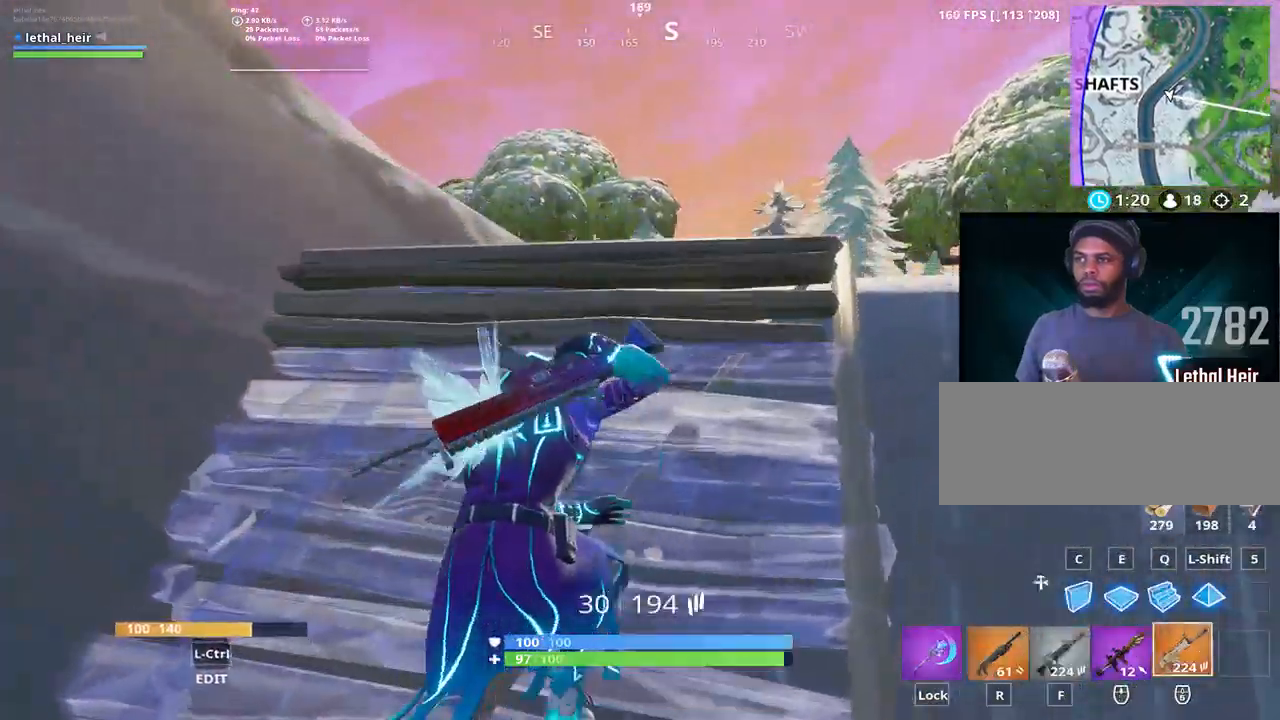
{"keys": ["d", "space", "w"], "events": [[50, "d", "up"], [133, "d", "down"], [433, "space", "down"]]}
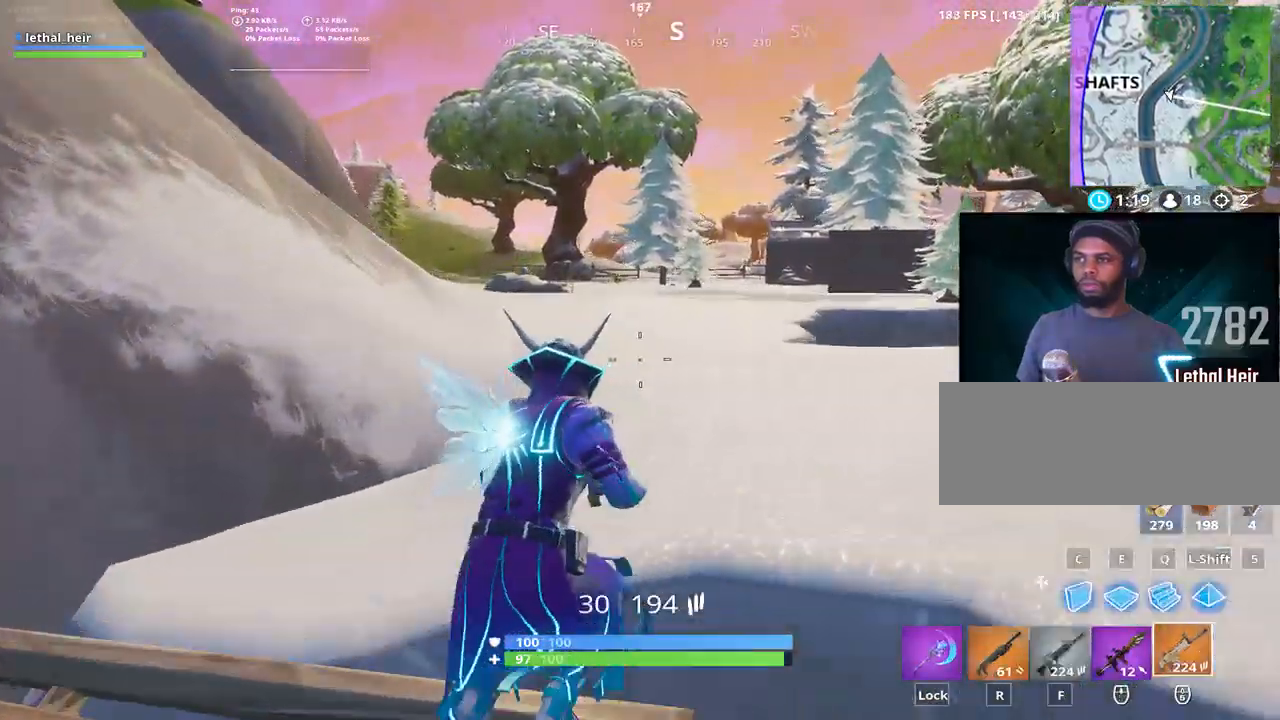
{"keys": ["a", "w"], "events": [[17, "d", "up"], [283, "space", "up"], [500, "a", "down"]]}
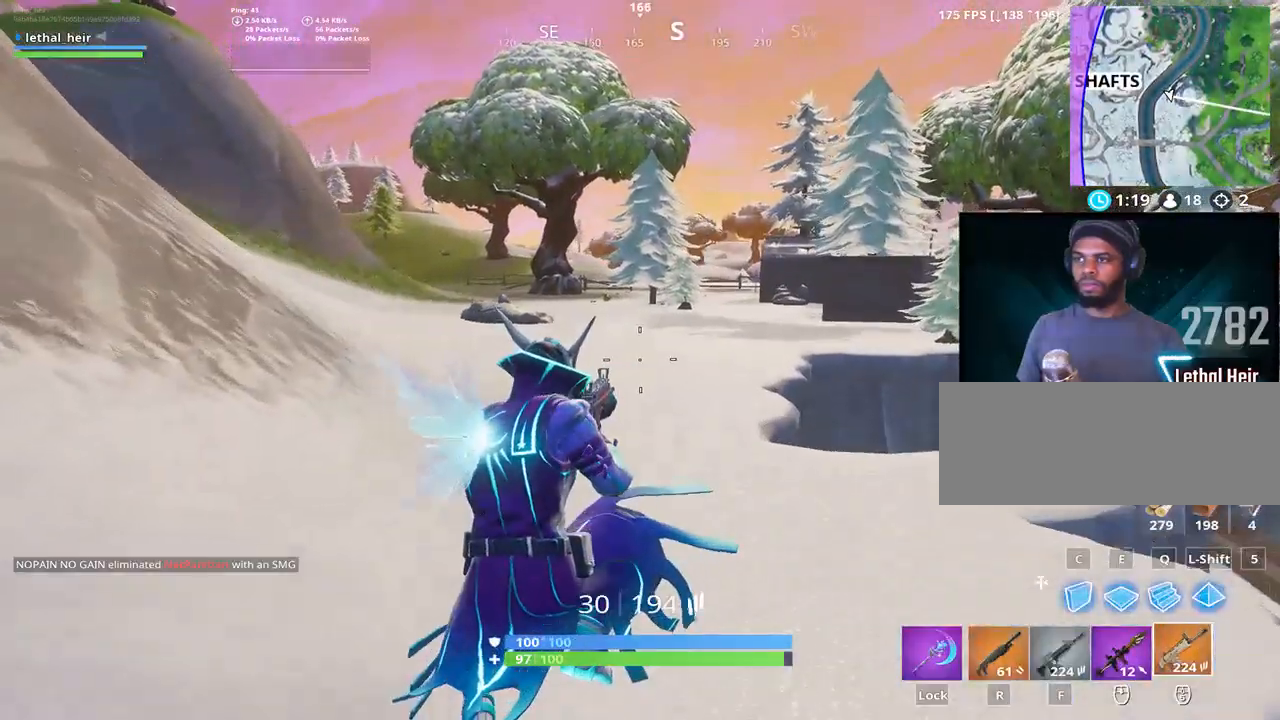
{"keys": ["w"], "events": [[200, "a", "up"]]}
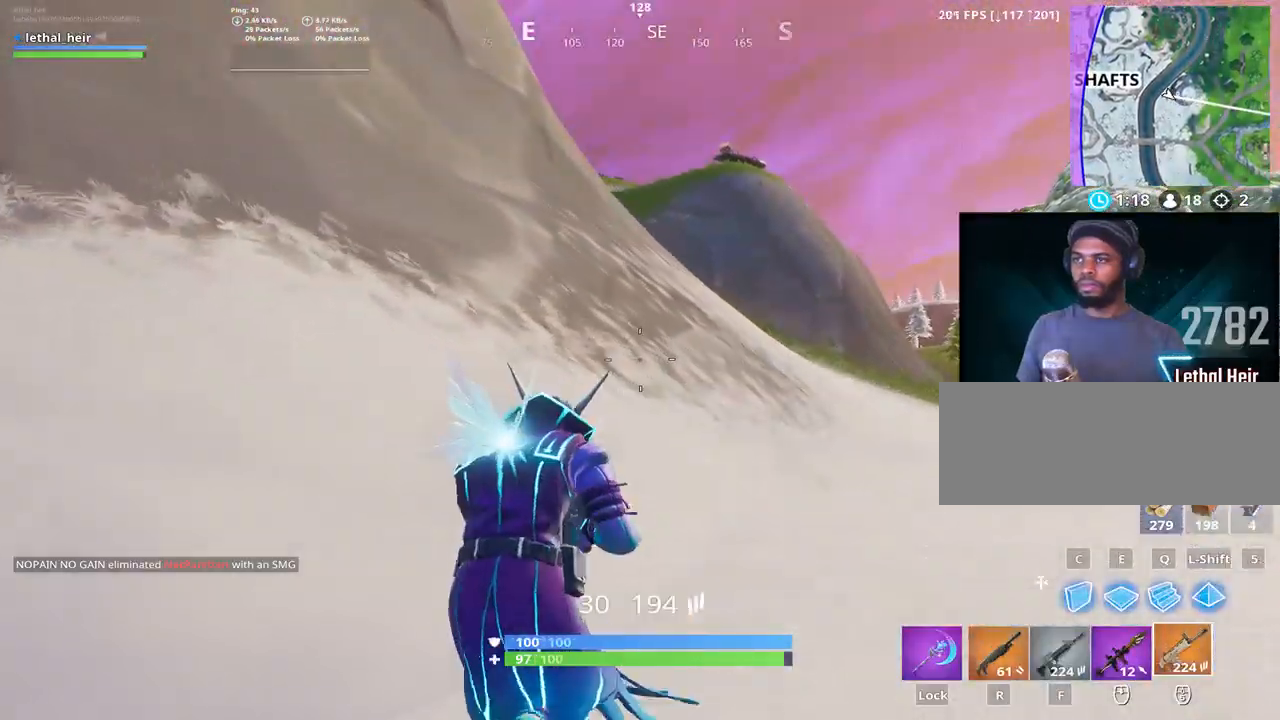
{"keys": ["d", "w"], "events": [[17, "d", "down"]]}
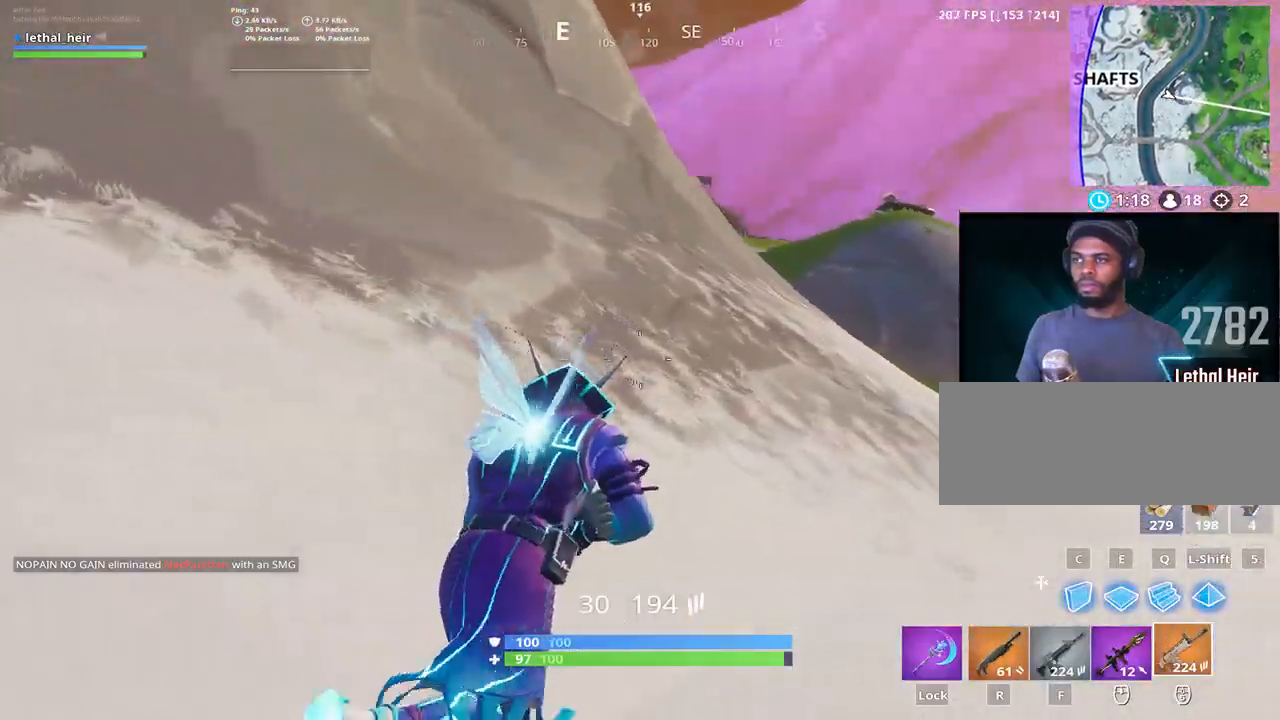
{"keys": ["w"], "events": [[100, "space", "down"], [183, "d", "up"], [350, "space", "up"]]}
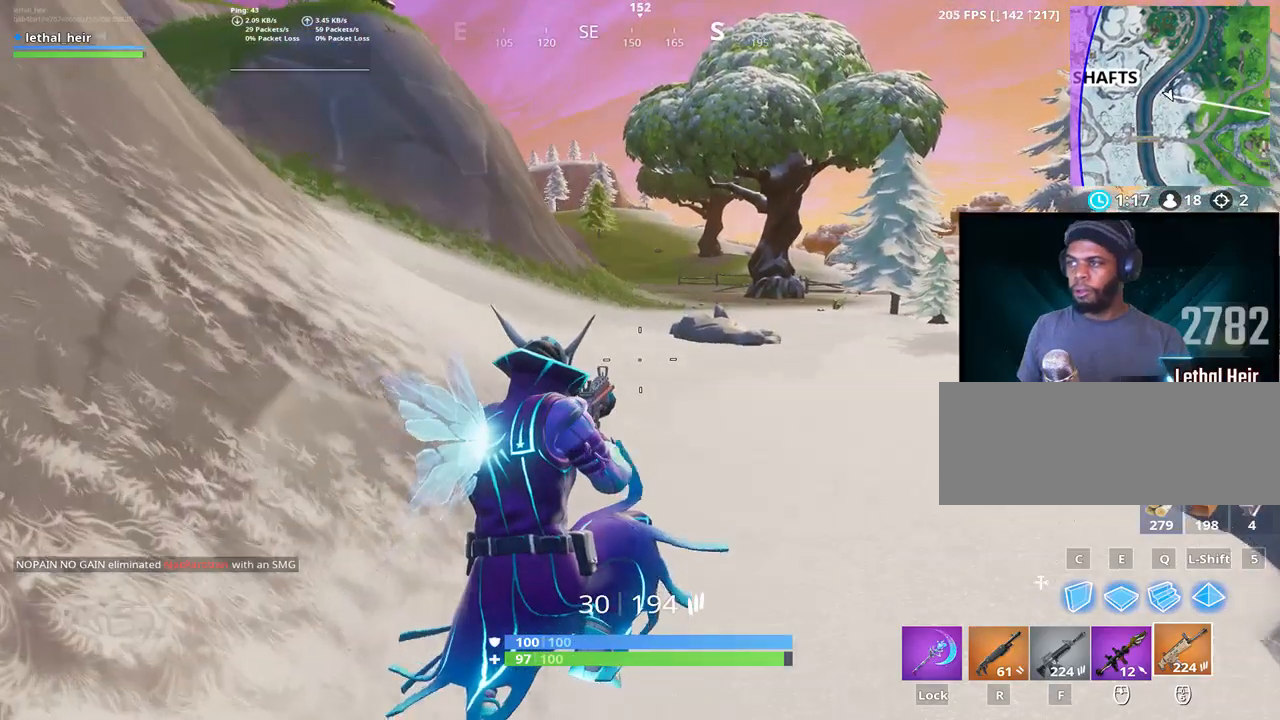
{"keys": ["w"], "events": []}
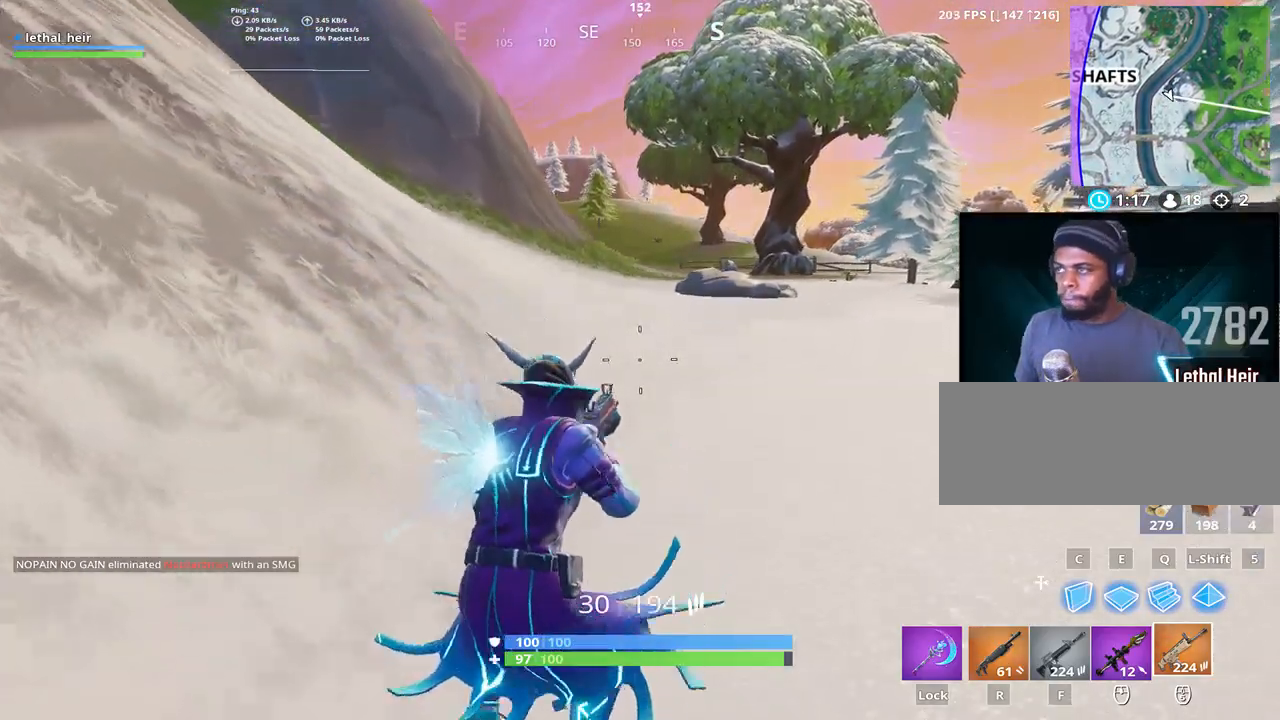
{"keys": ["space", "w"], "events": [[350, "space", "down"]]}
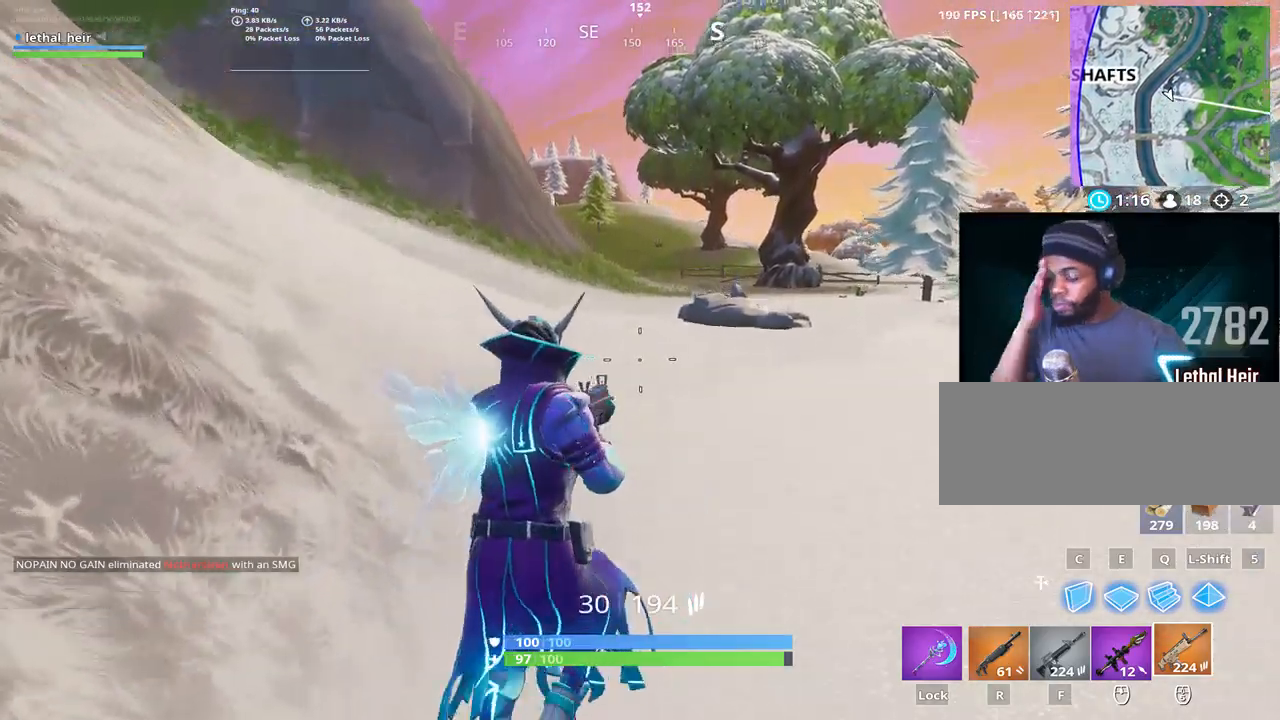
{"keys": ["w"], "events": [[17, "space", "up"]]}
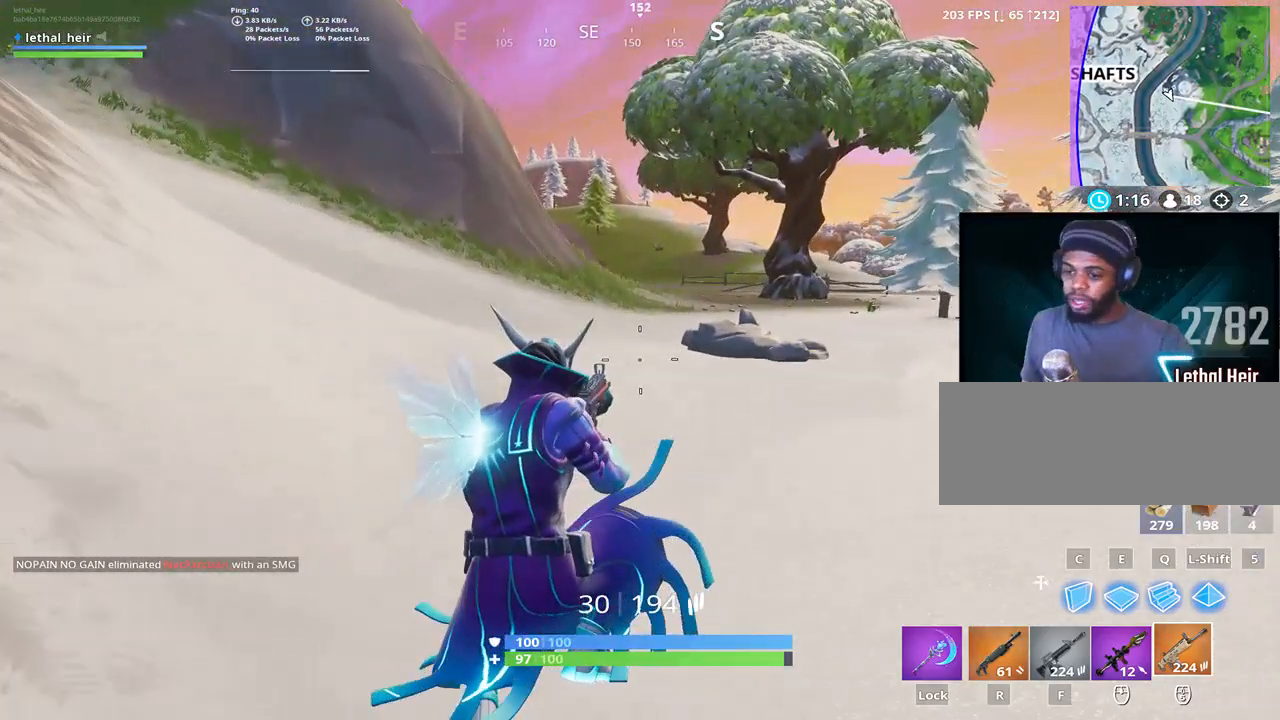
{"keys": ["w"], "events": []}
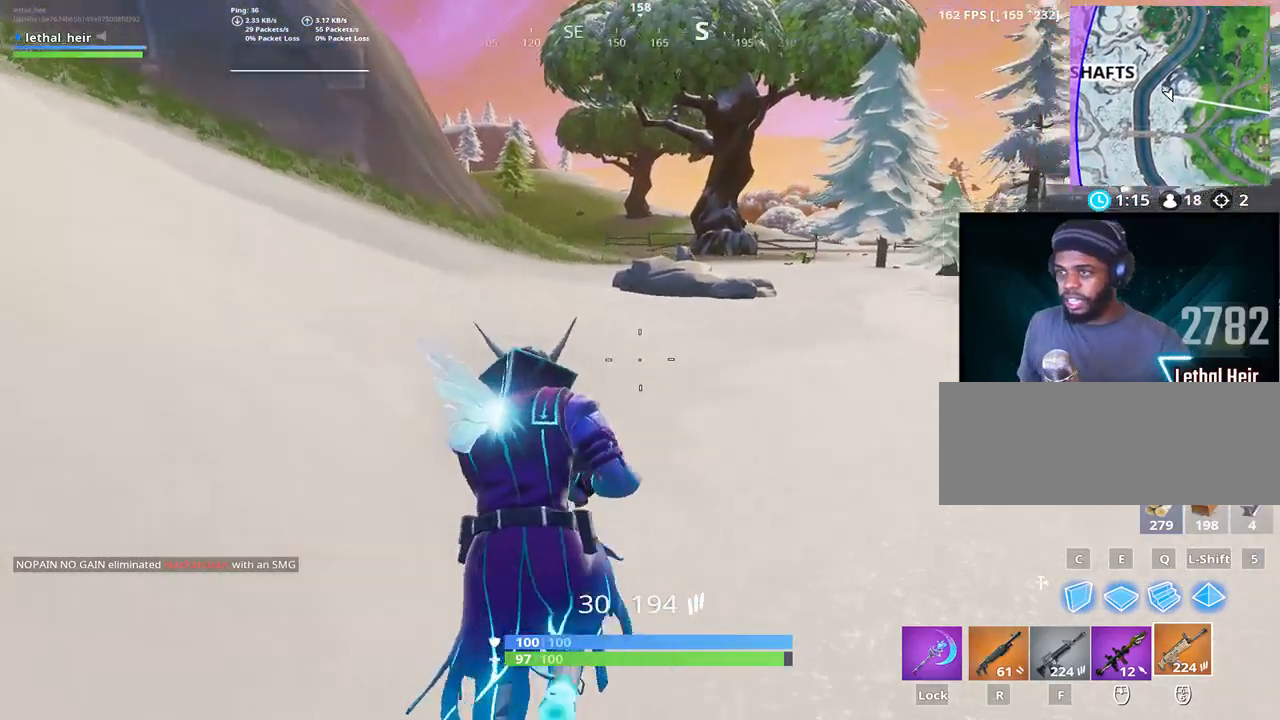
{"keys": ["a", "w"], "events": [[50, "a", "down"], [50, "space", "down"], [267, "space", "up"]]}
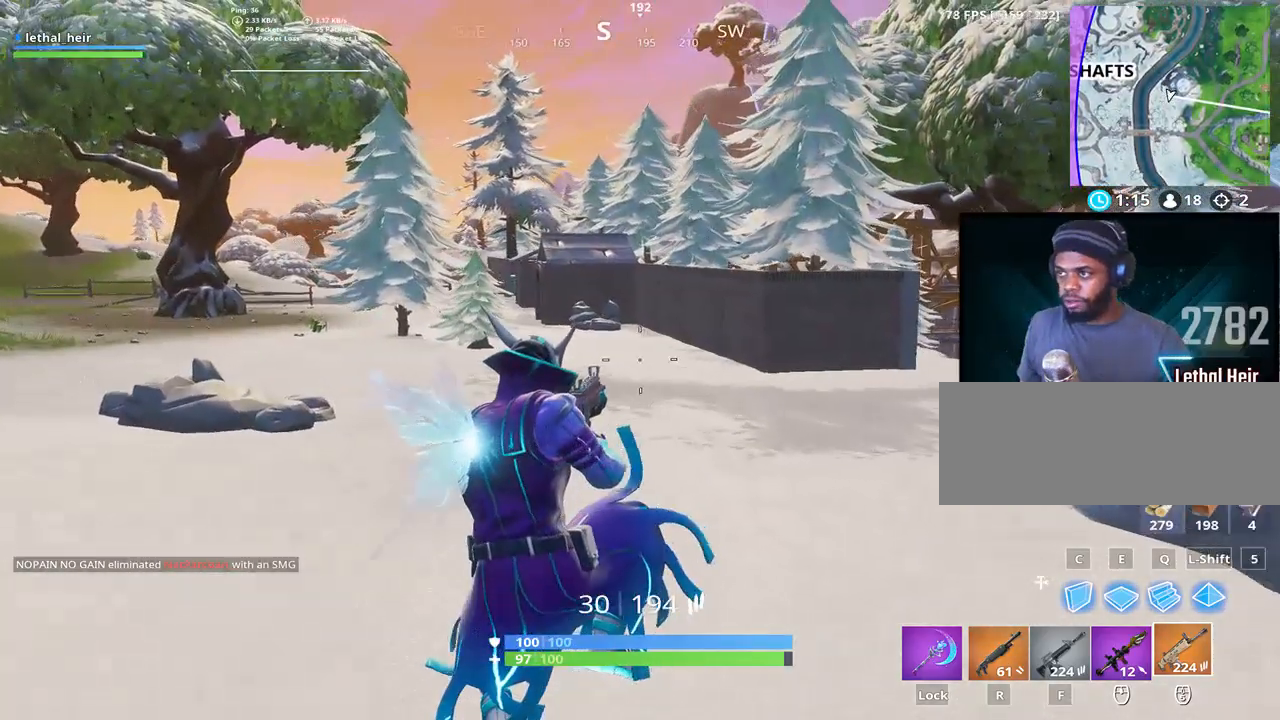
{"keys": ["w"], "events": [[317, "a", "up"]]}
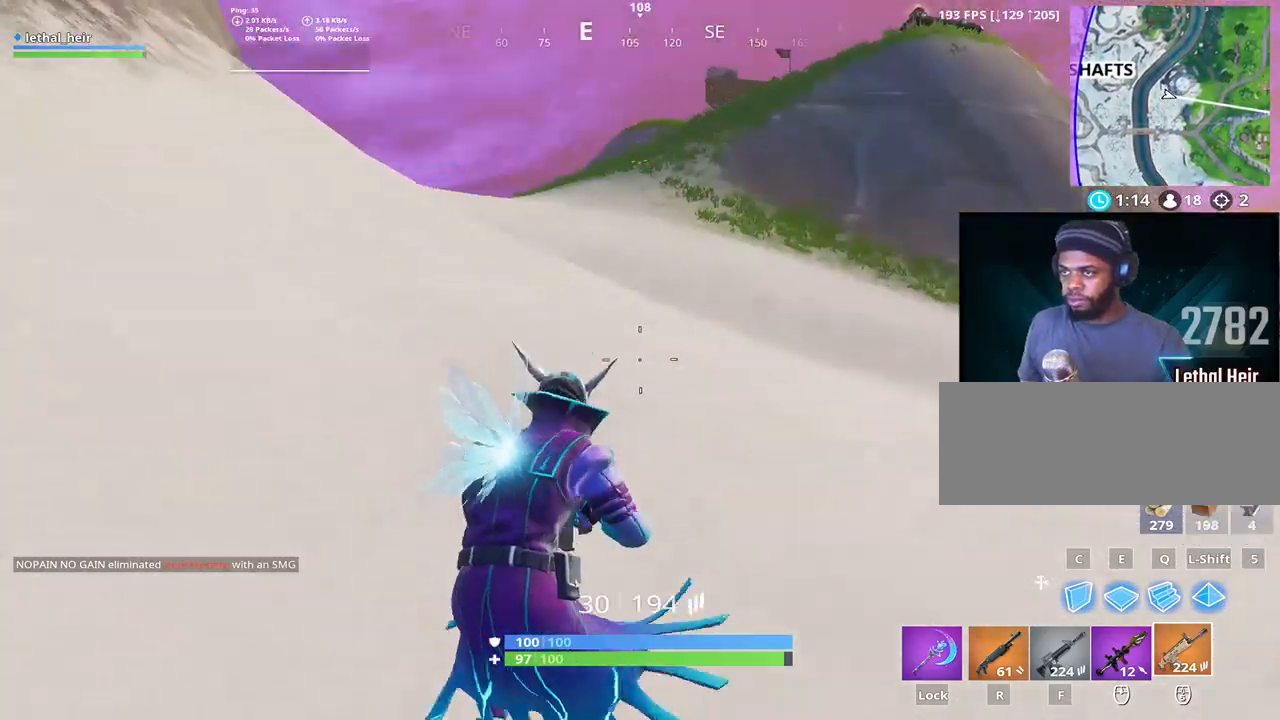
{"keys": ["space", "w"], "events": [[200, "space", "down"]]}
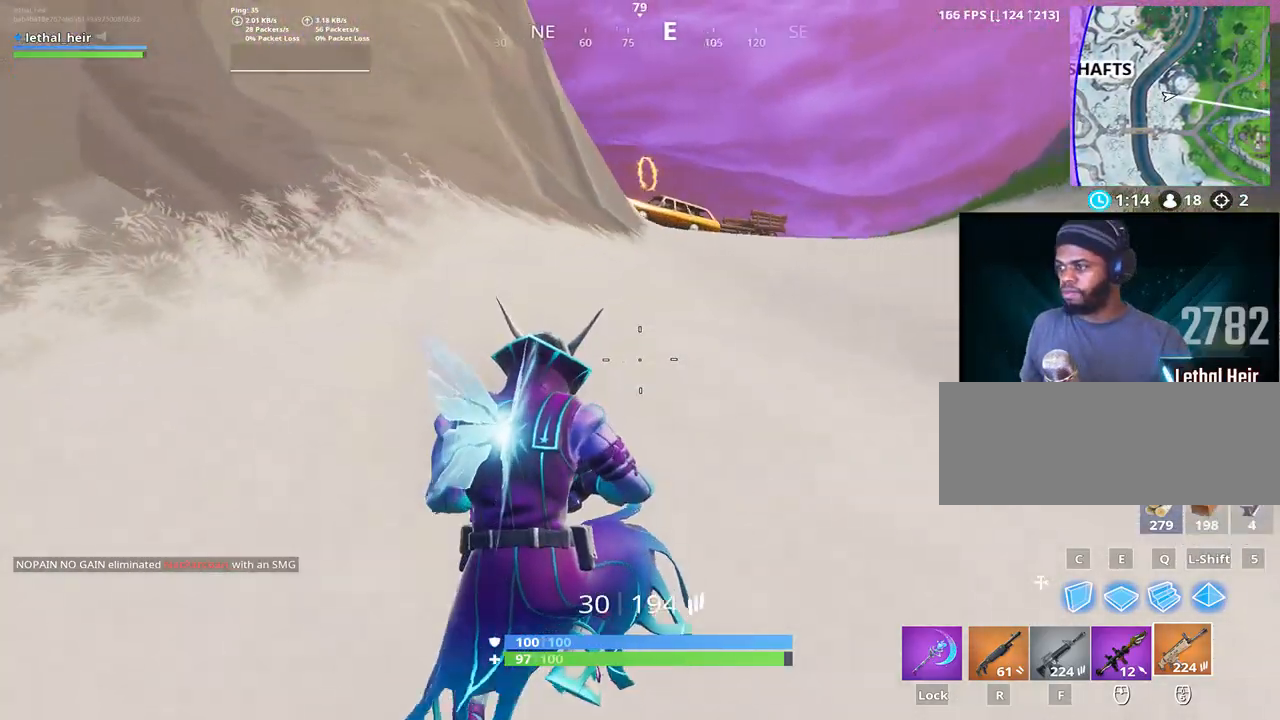
{"keys": ["w"], "events": [[50, "space", "up"]]}
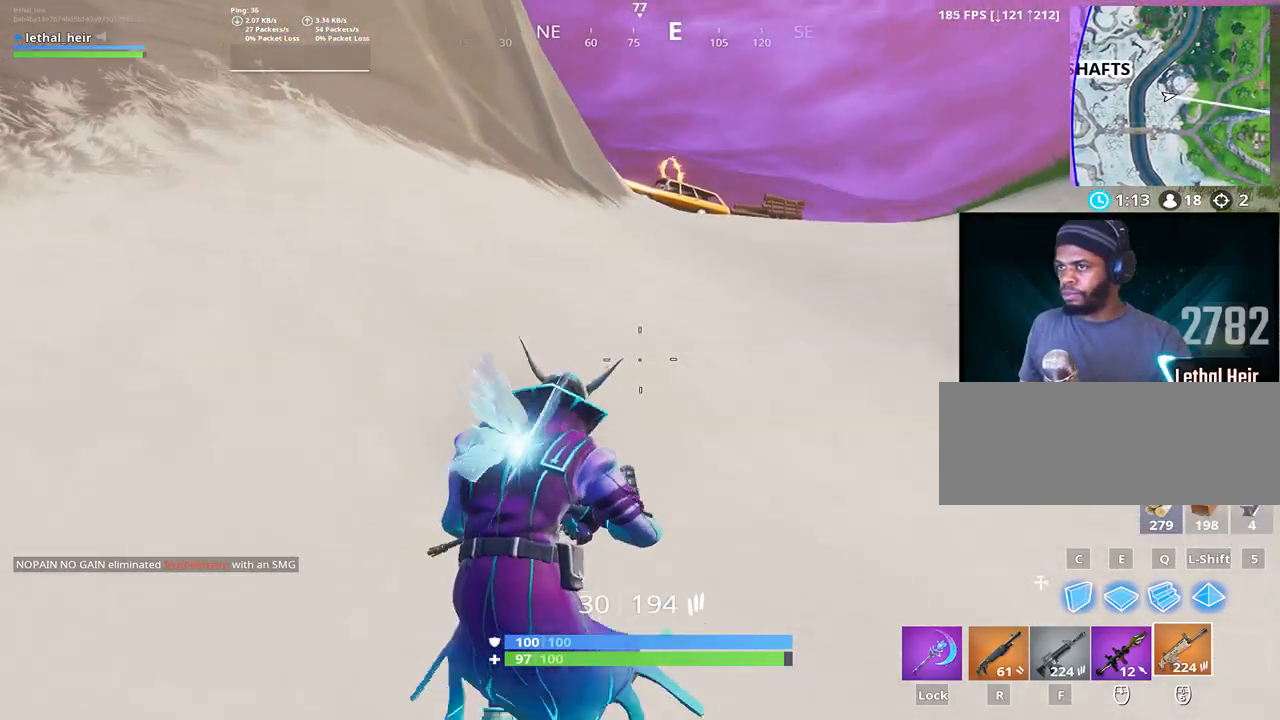
{"keys": ["d", "w"], "events": [[167, "d", "down"]]}
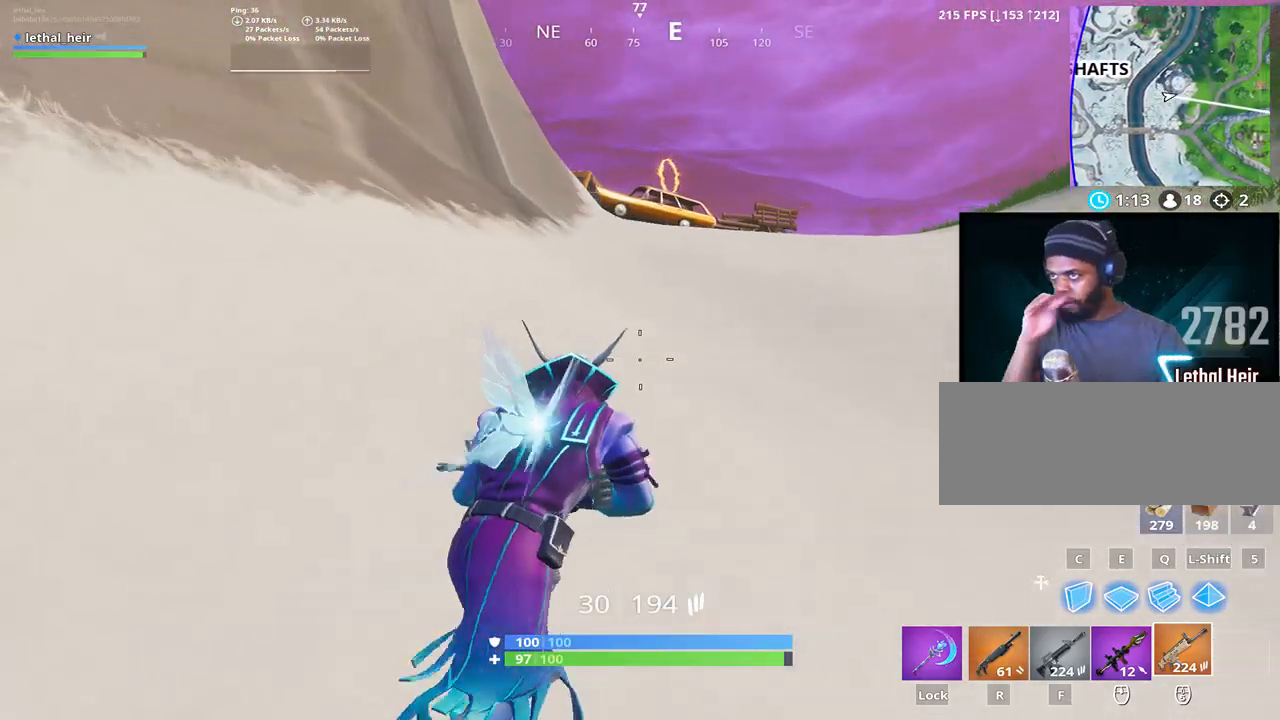
{"keys": ["space", "w"], "events": [[17, "d", "up"], [350, "d", "down"], [433, "space", "down"], [467, "d", "up"]]}